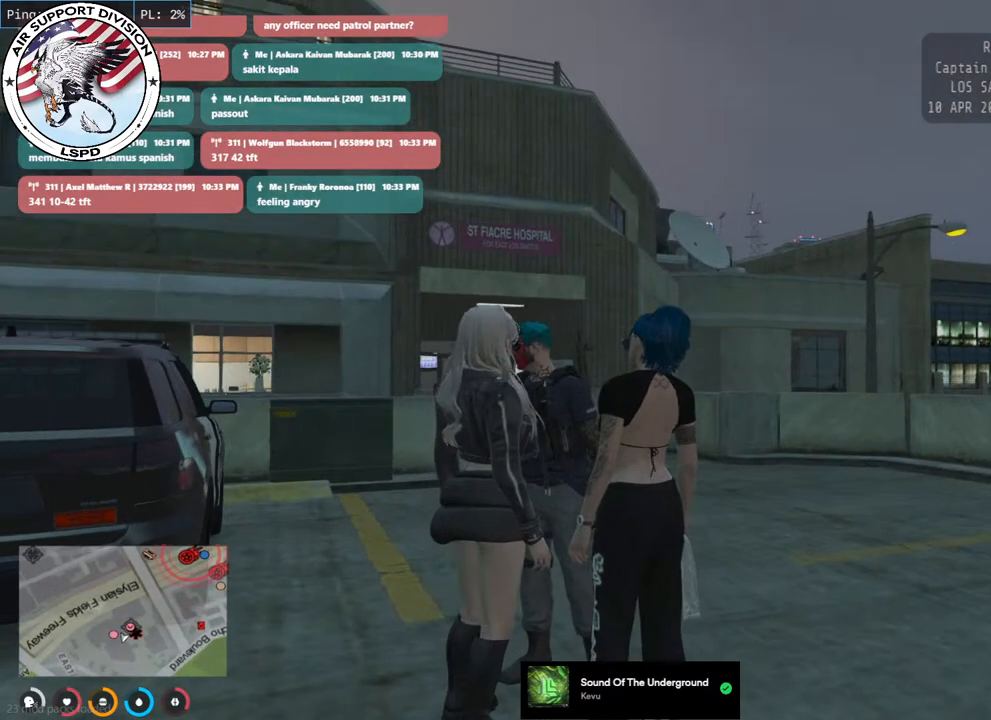
Gameplay with keyboard and mouse; each line is a JSON object with the keys and mouse buttons held at the frame after it. "events" lists presses ("down") and releases ("up") of "a", "ctrl", "d", "e", "q", "s", "shift", "space", "w", "mouse_left", "mouse_wheel", "mouse_right", "mouse_mb4" and "mouse_mb5" between this image and that frame as [ms after this image, input, new state], when the widget could be followed in between. "mouse_left", "mouse_wheel", "mouse_right", "mouse_mb4", "mouse_mb5" = the "left", "wheel", "right", "mb4", "mb5" buttons of the "mouse" list. No other keys are recorded. "wheel" means that the mouse wheel is clicked or scrolled. Mouse movement is not recorded.
{"keys": [], "mouse": ["mb4"], "events": [[300, "mouse_mb4", "down"]]}
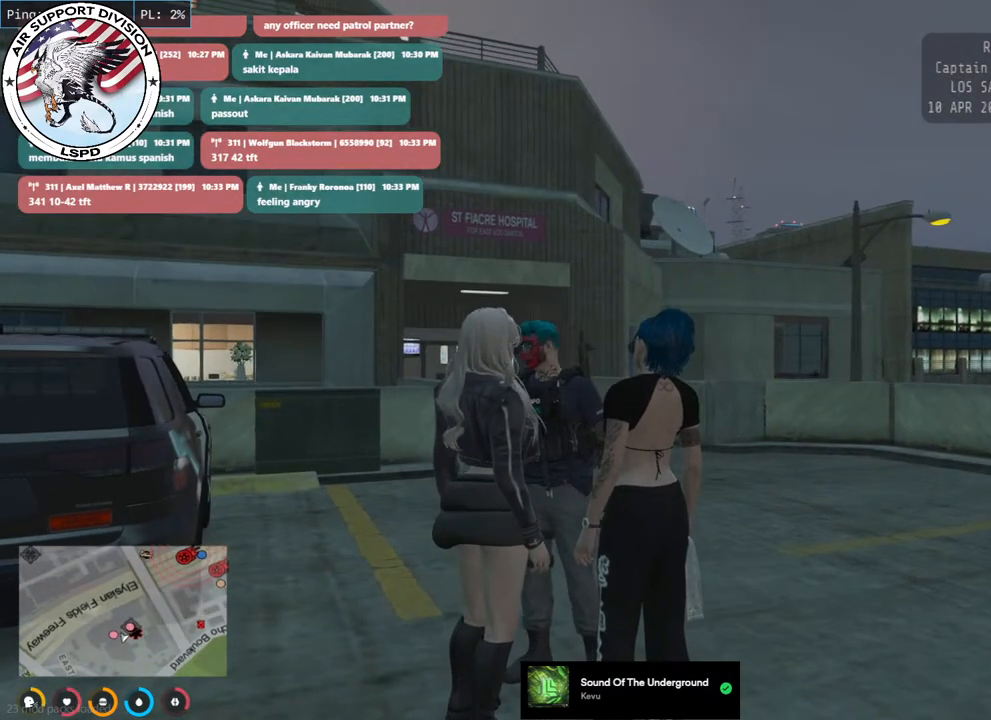
{"keys": [], "mouse": ["mb4"], "events": []}
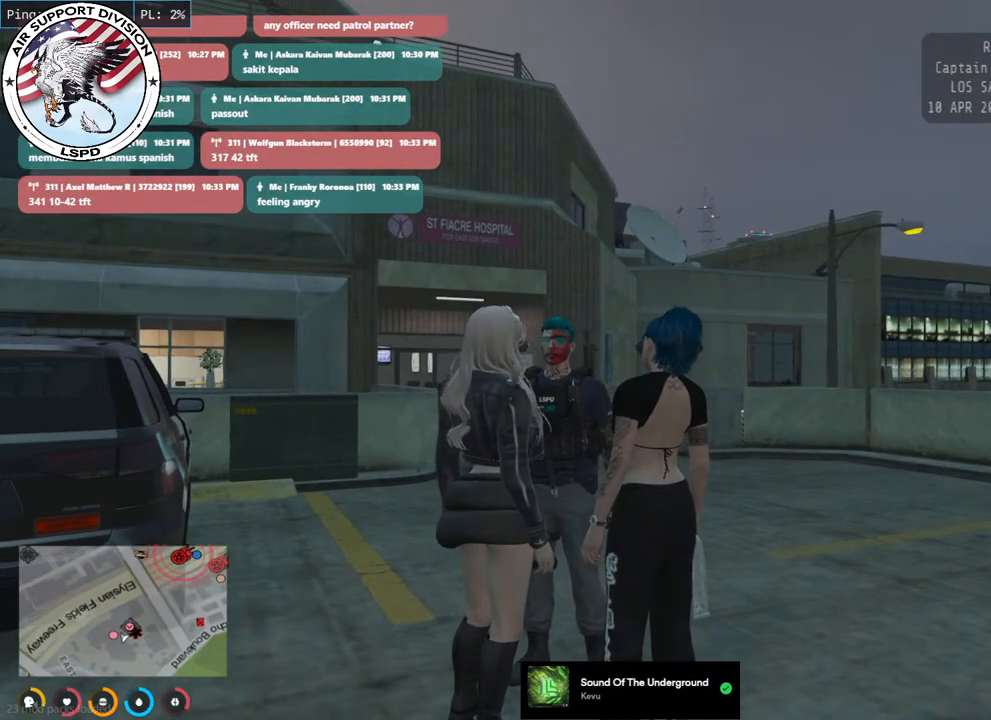
{"keys": [], "mouse": ["mb4"], "events": []}
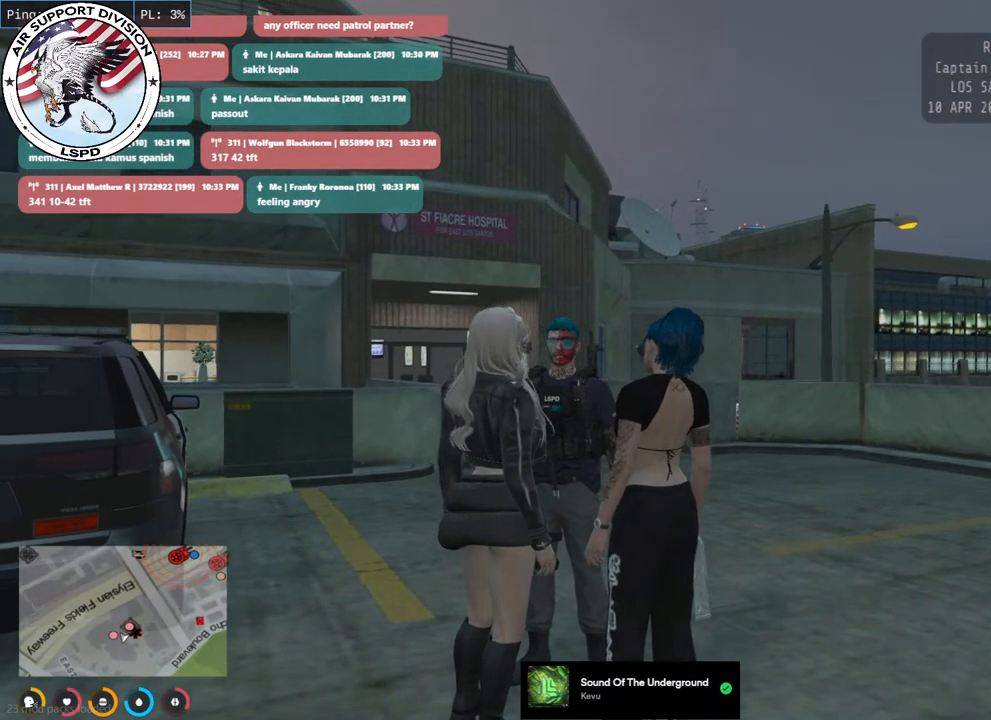
{"keys": [], "mouse": ["mb4"], "events": []}
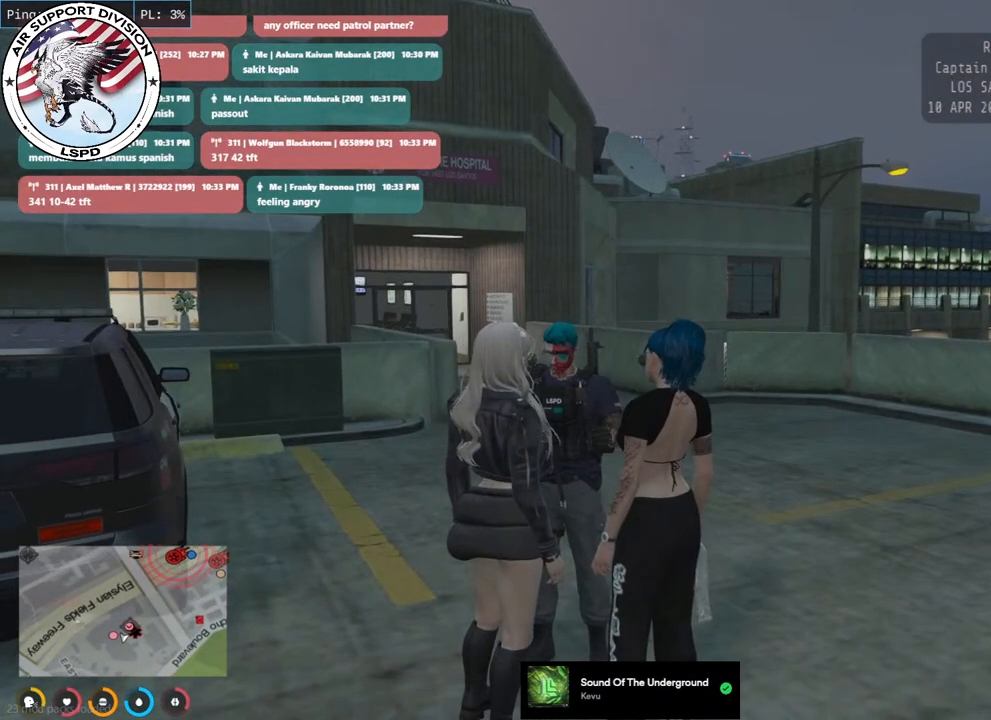
{"keys": [], "mouse": ["mb4"], "events": []}
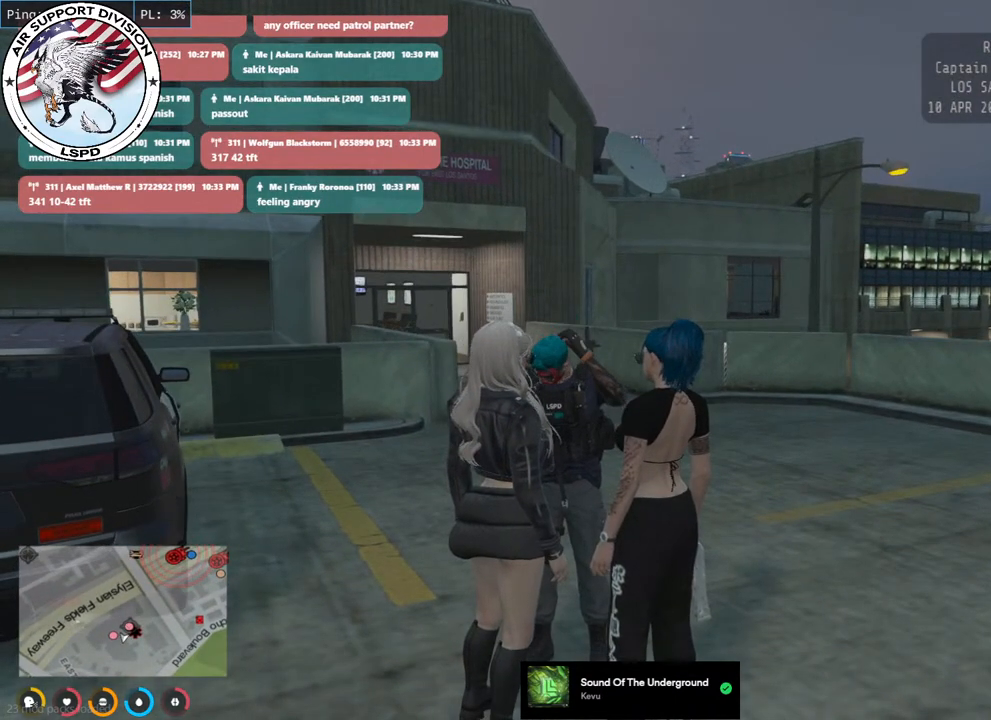
{"keys": [], "mouse": ["mb4"], "events": []}
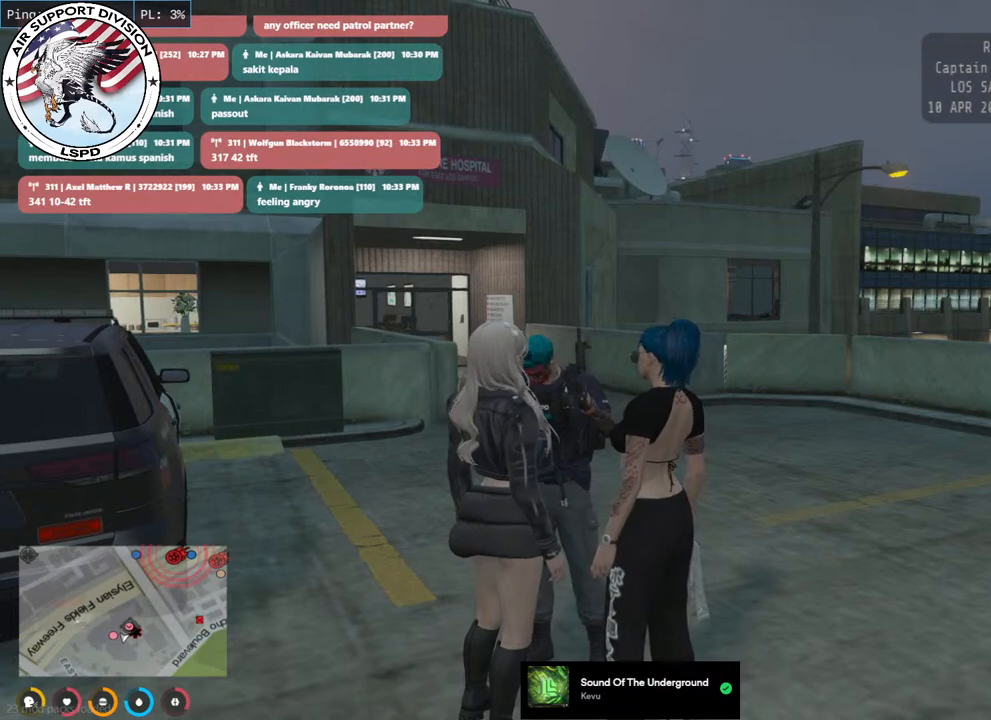
{"keys": [], "mouse": ["mb4"], "events": []}
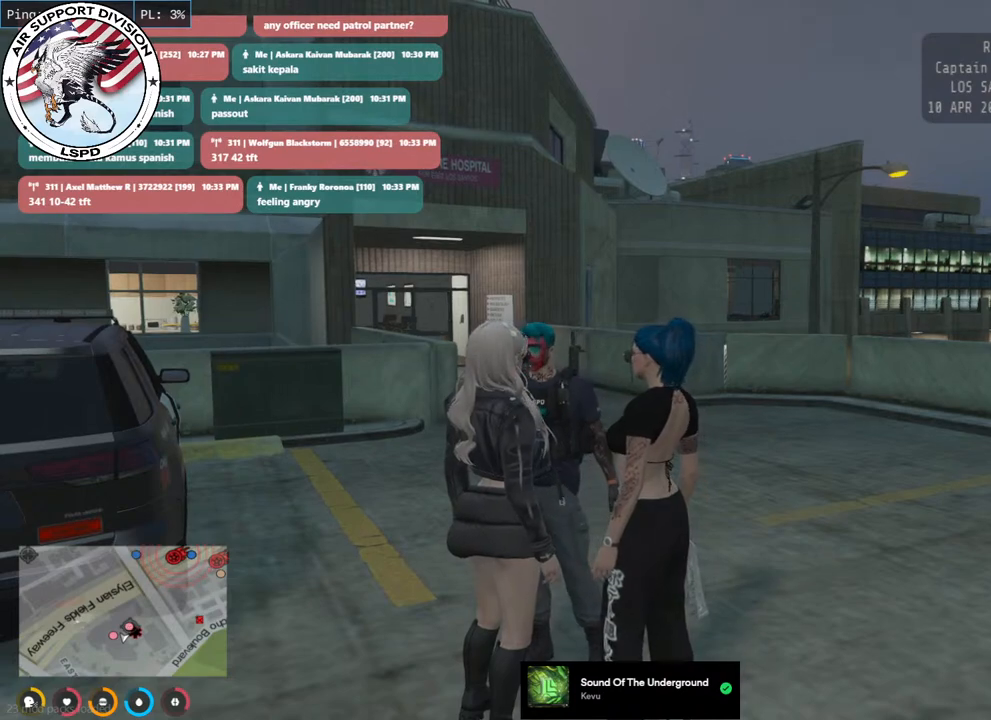
{"keys": [], "mouse": ["mb4"], "events": []}
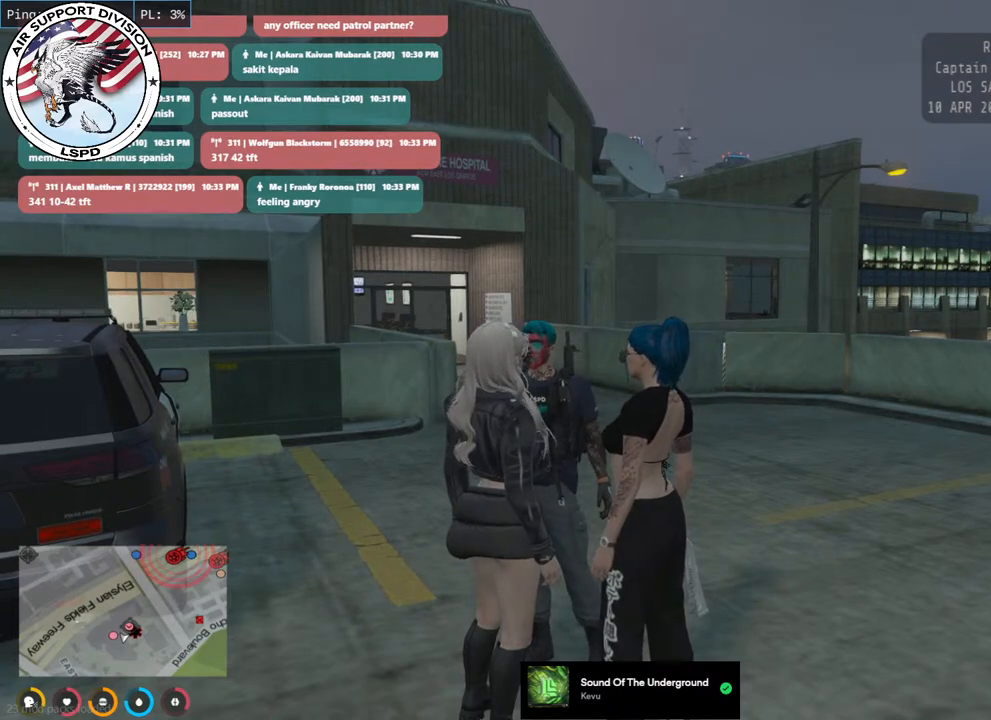
{"keys": [], "mouse": ["mb4"], "events": []}
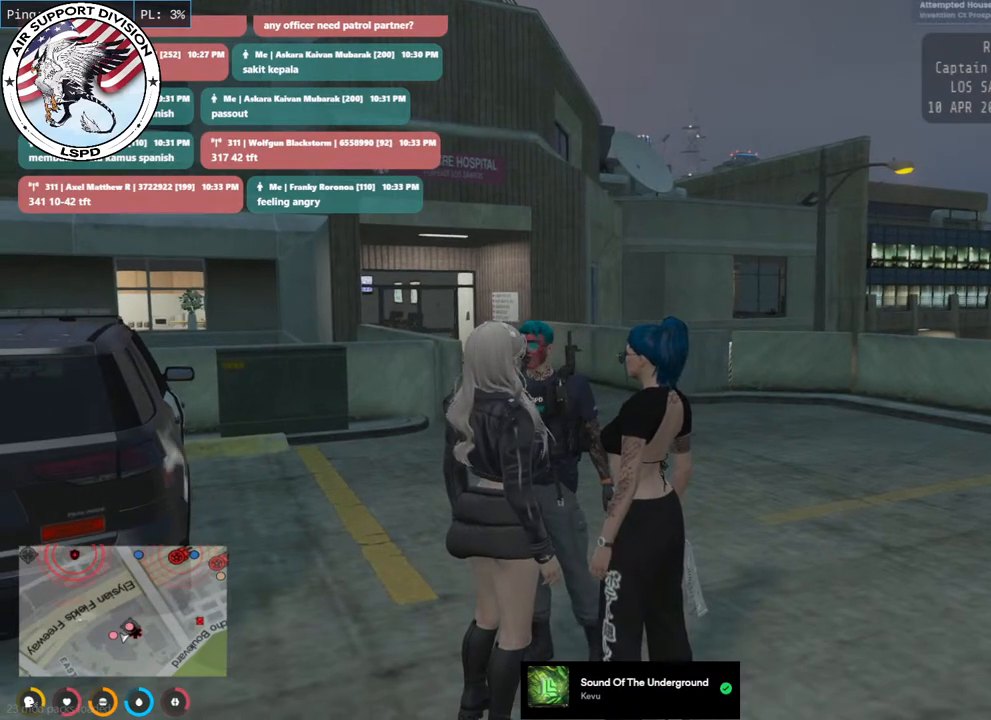
{"keys": [], "mouse": ["mb4"], "events": []}
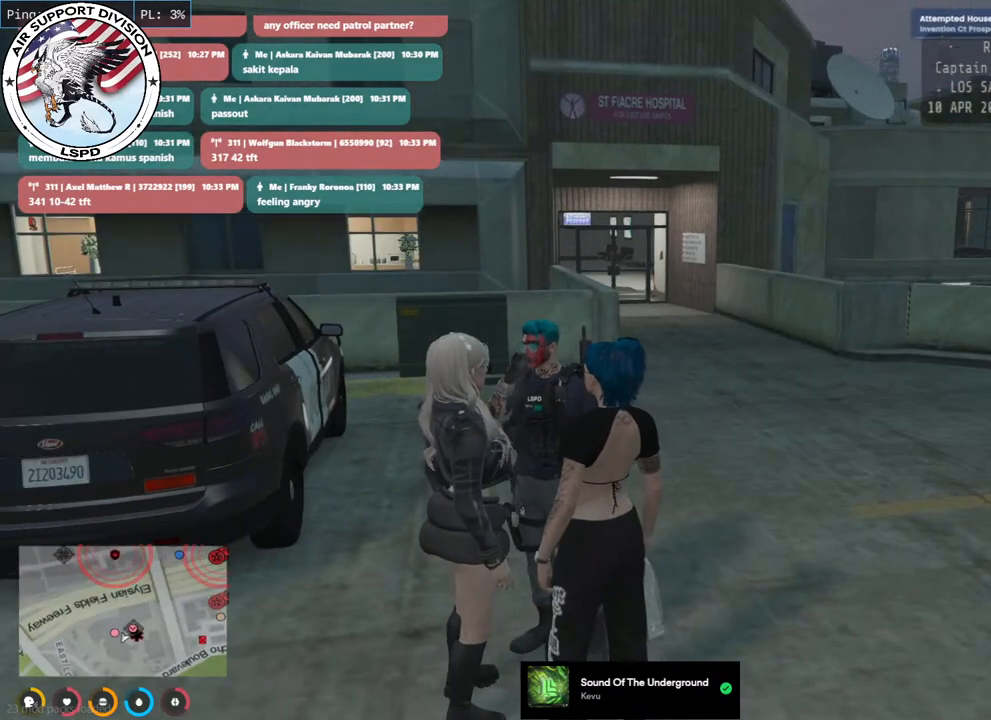
{"keys": [], "mouse": ["mb4"], "events": []}
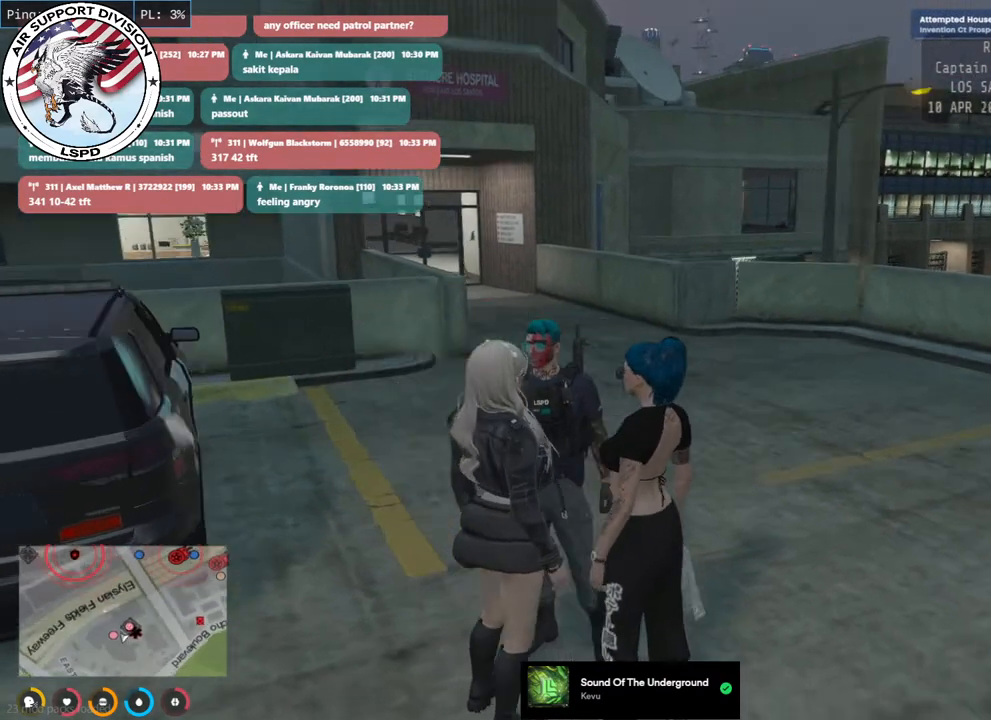
{"keys": [], "mouse": ["mb4"], "events": []}
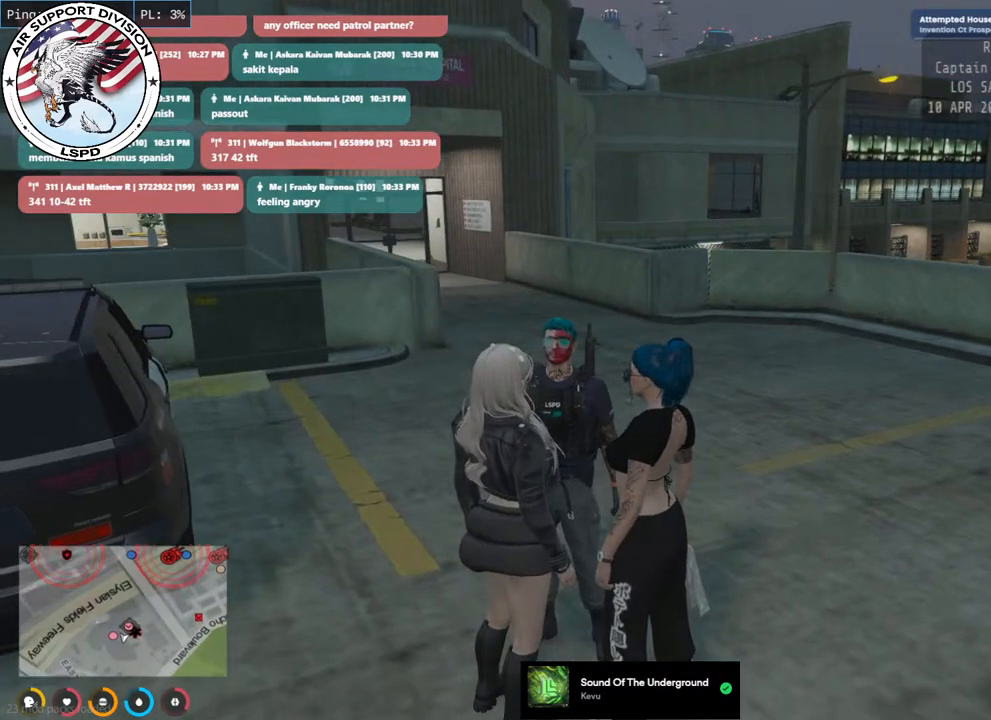
{"keys": [], "mouse": ["mb4"], "events": []}
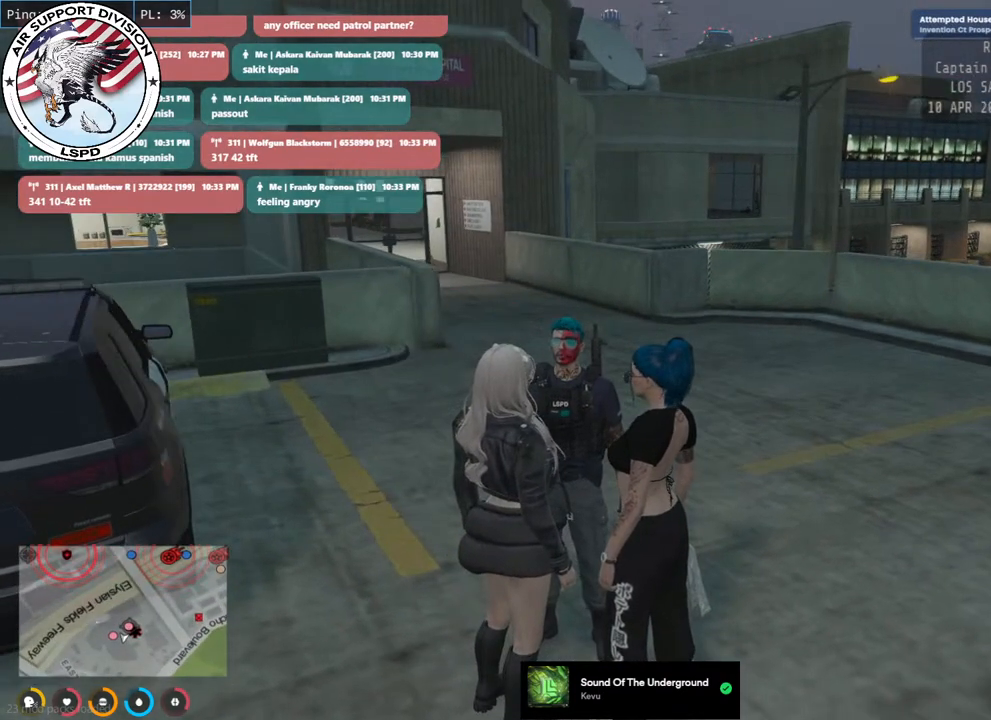
{"keys": [], "mouse": ["mb4"], "events": []}
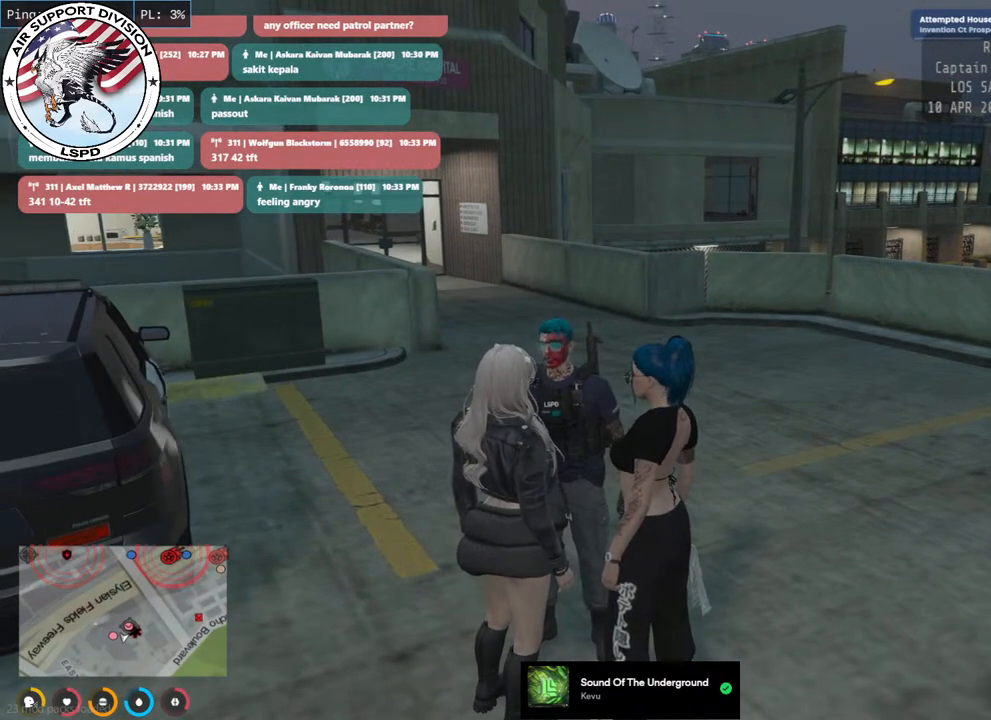
{"keys": [], "mouse": ["mb4"], "events": []}
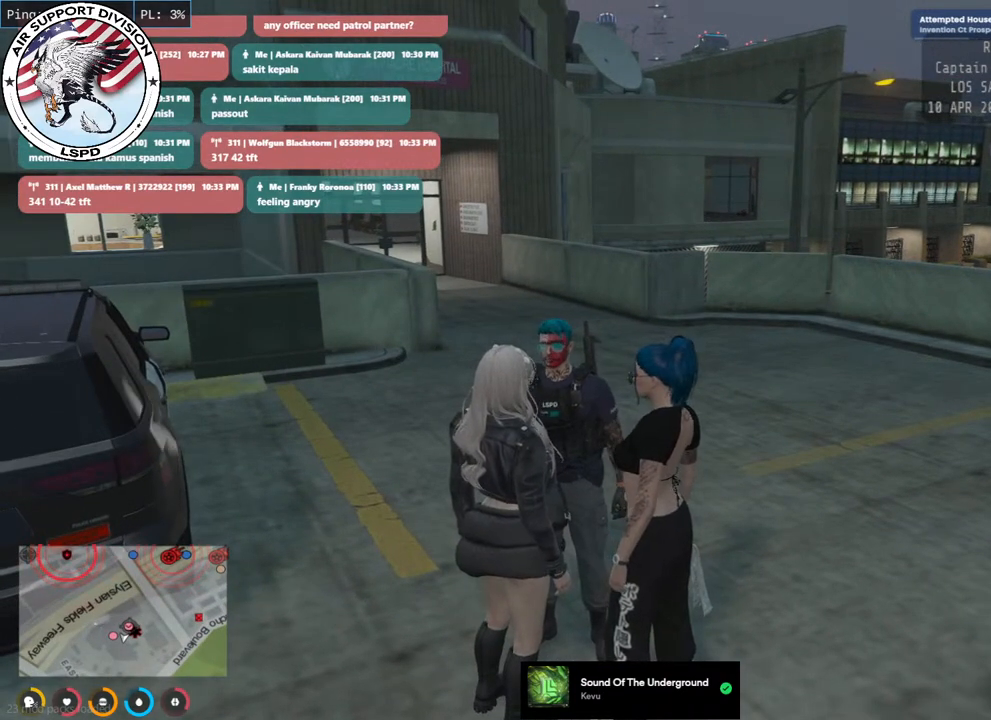
{"keys": [], "mouse": ["mb4"], "events": []}
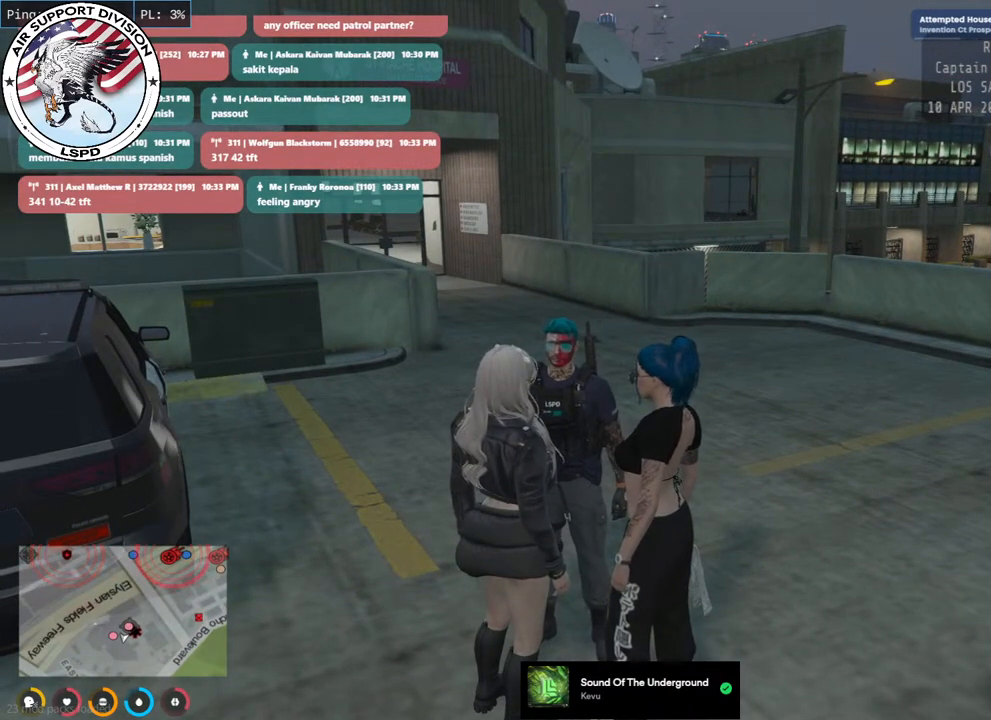
{"keys": [], "mouse": ["mb4"], "events": []}
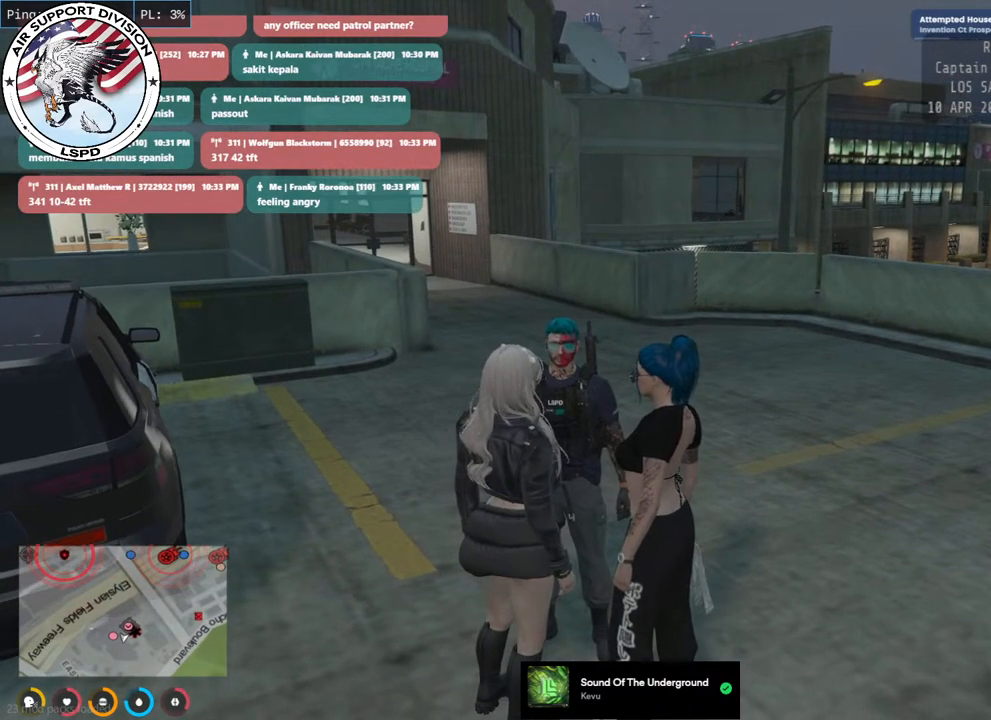
{"keys": [], "mouse": [], "events": [[500, "mouse_mb4", "up"]]}
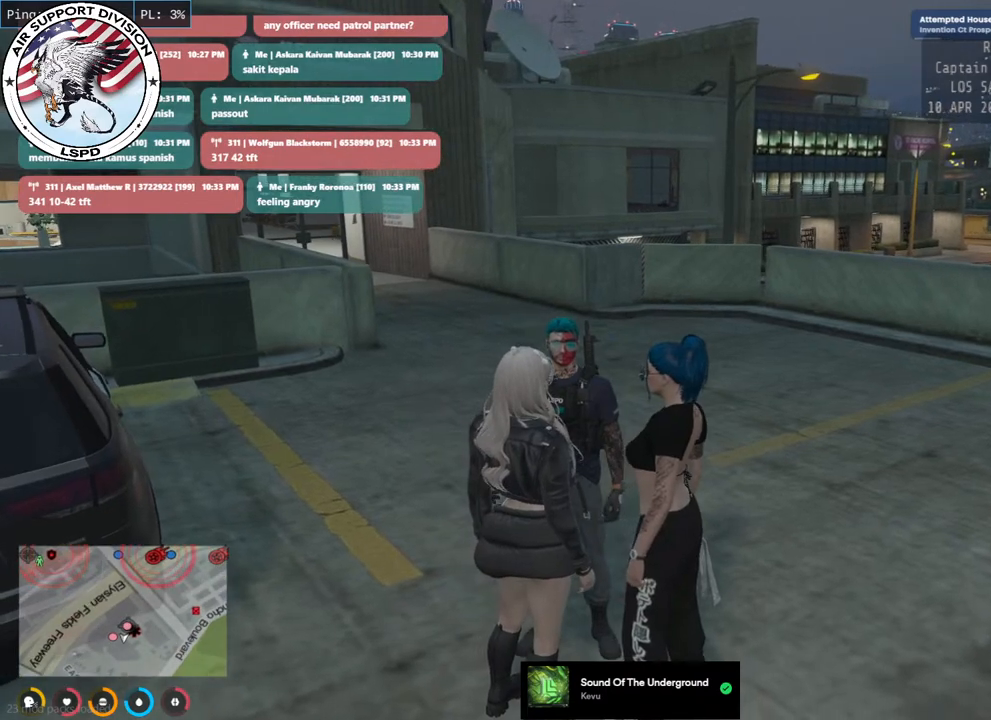
{"keys": [], "mouse": ["mb4"], "events": [[217, "mouse_mb4", "down"]]}
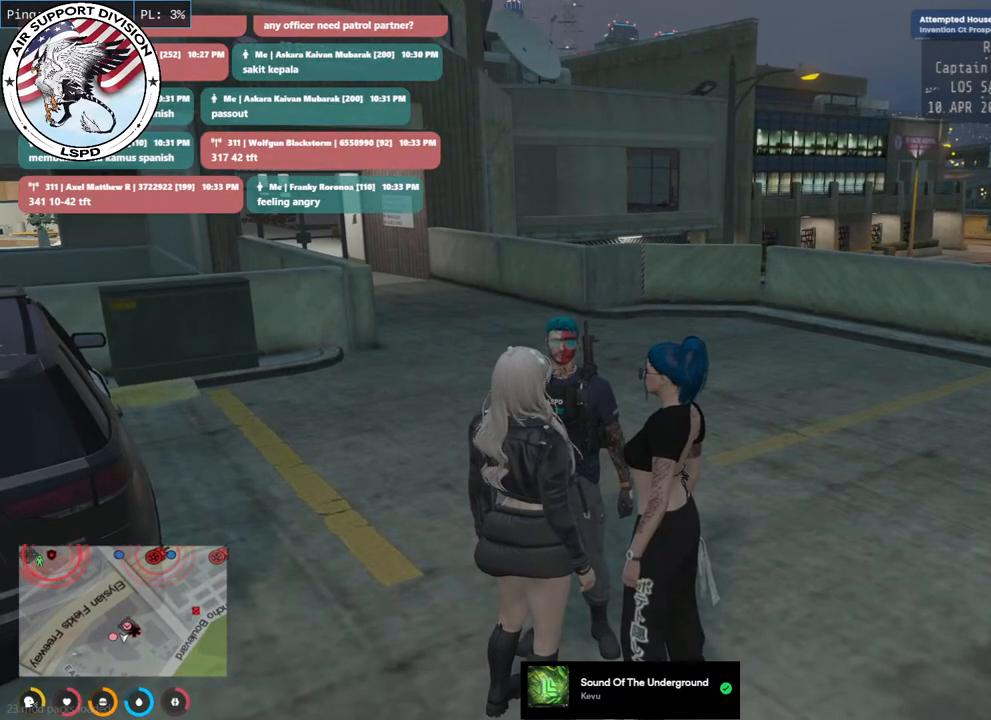
{"keys": [], "mouse": ["mb4"], "events": []}
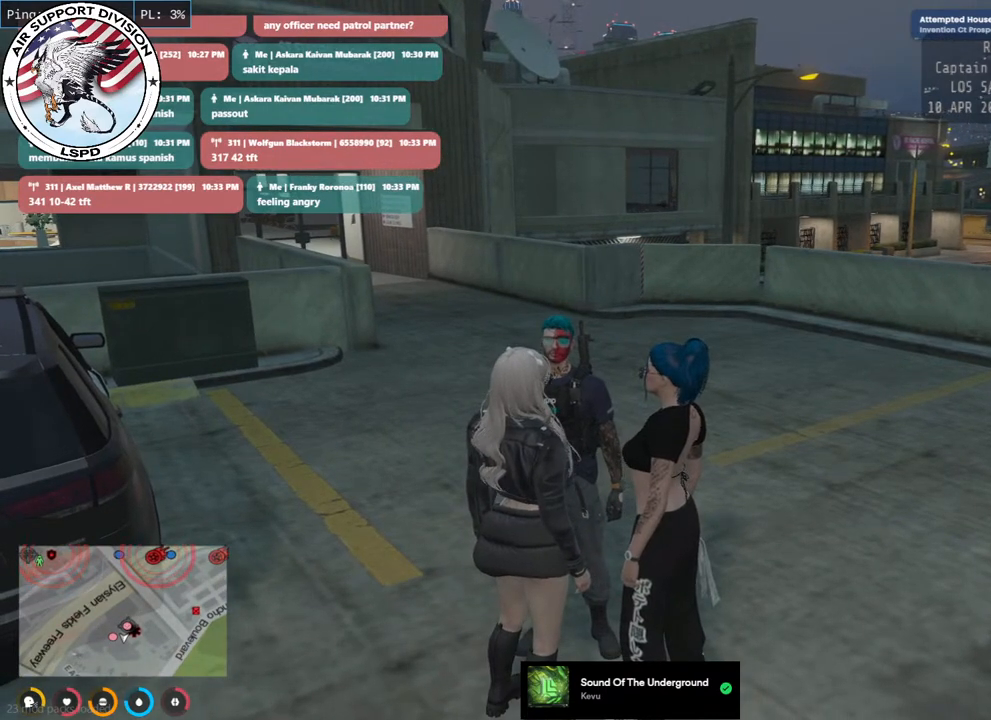
{"keys": [], "mouse": ["mb4"], "events": []}
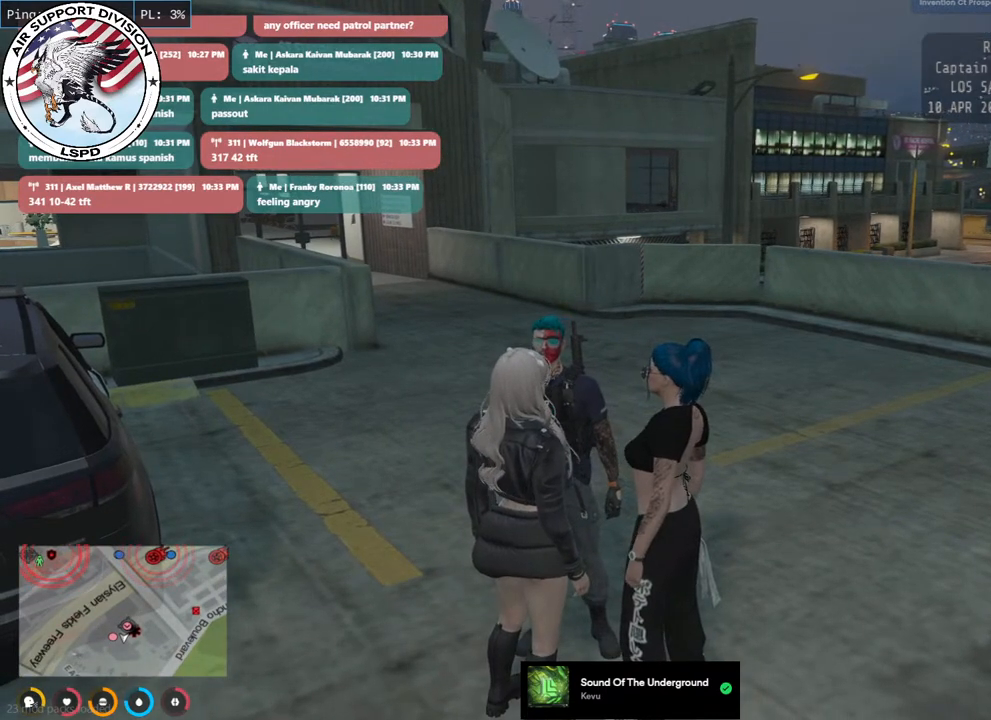
{"keys": [], "mouse": ["mb4"], "events": []}
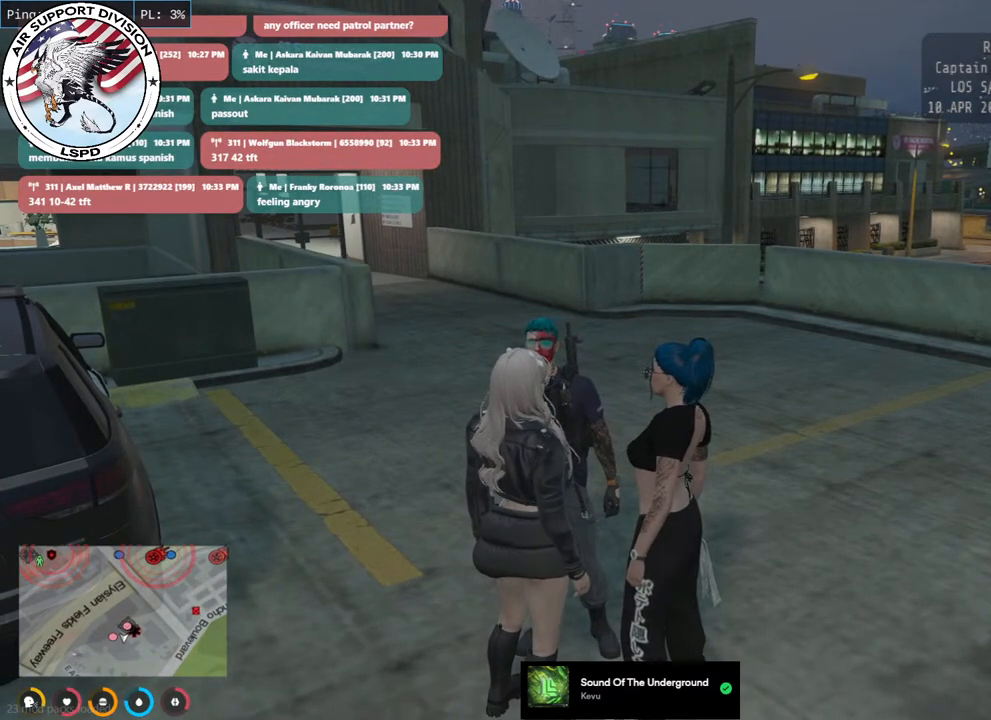
{"keys": [], "mouse": ["mb4"], "events": []}
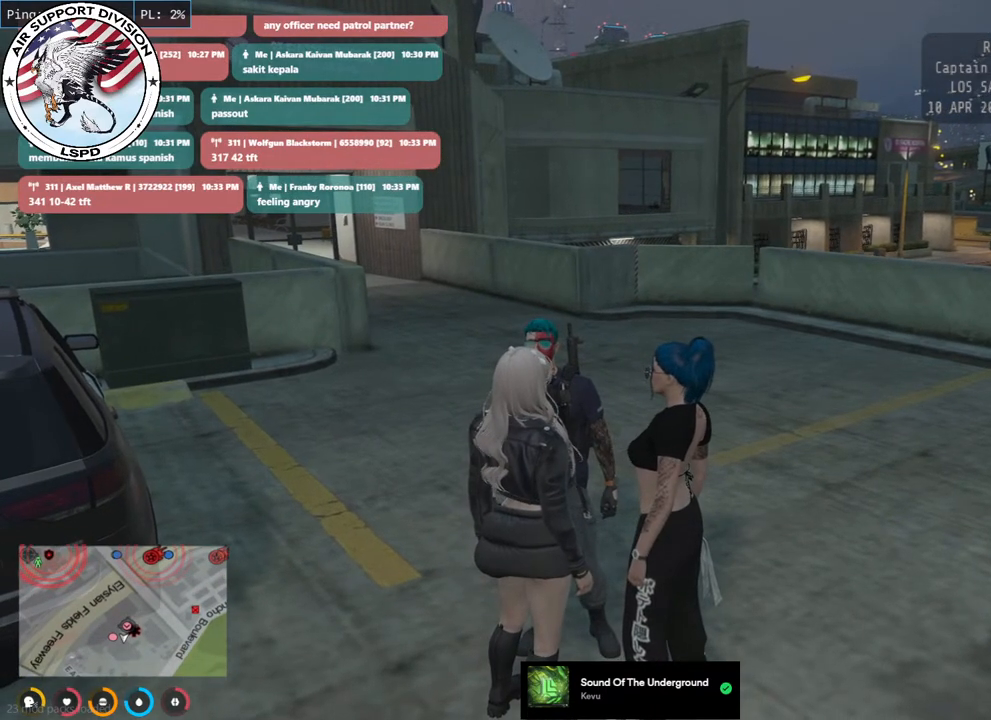
{"keys": [], "mouse": ["mb4"], "events": []}
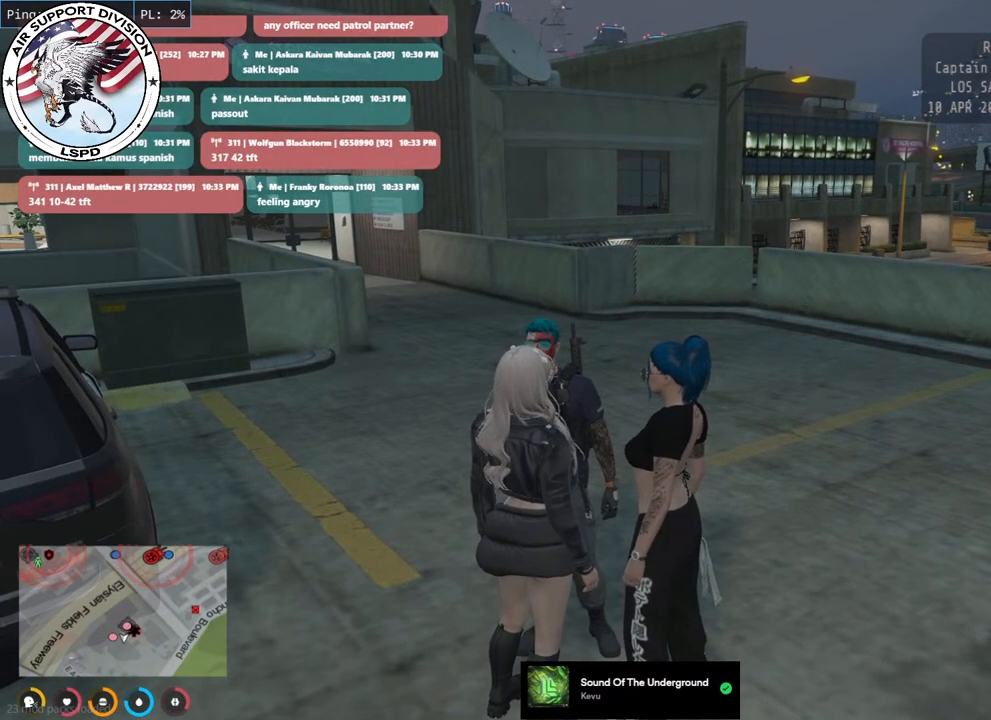
{"keys": [], "mouse": ["mb4"], "events": []}
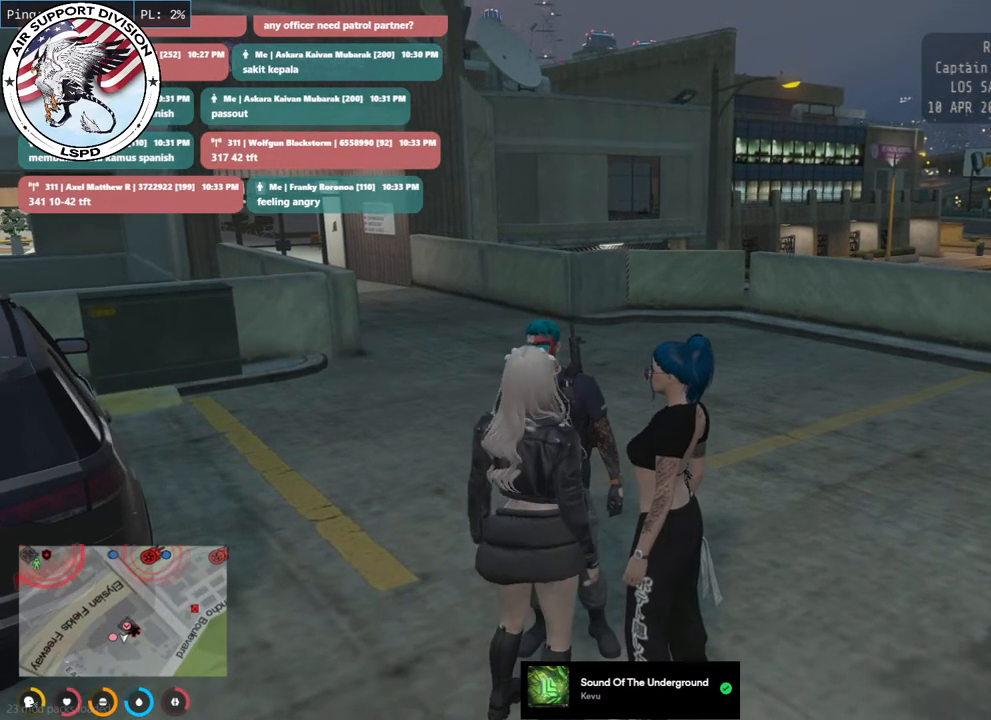
{"keys": [], "mouse": ["mb4"], "events": []}
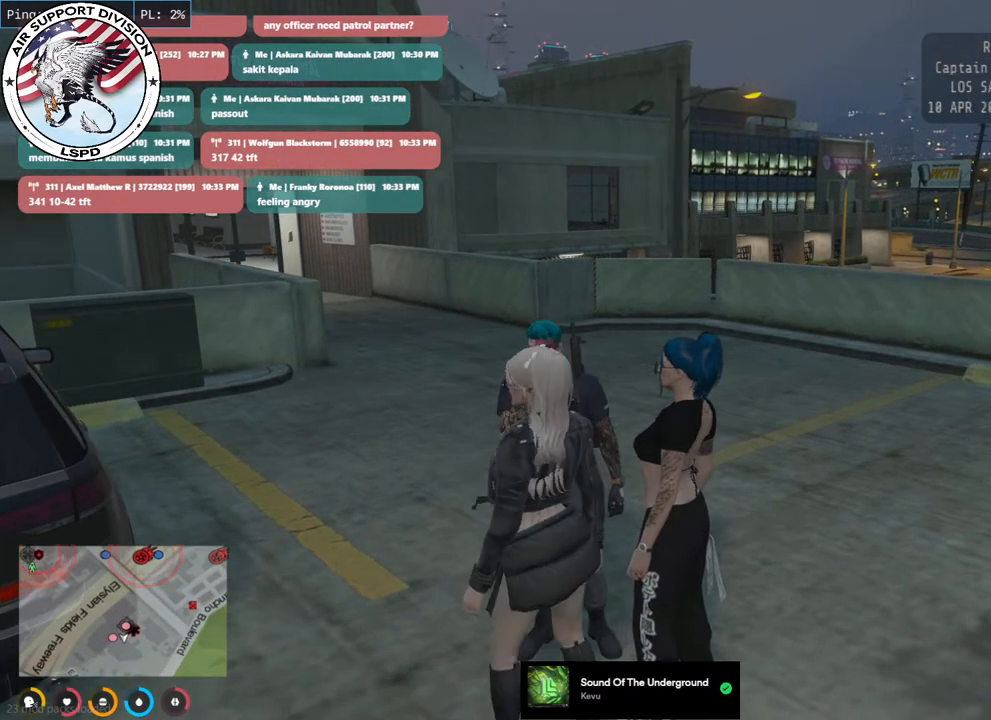
{"keys": [], "mouse": ["mb4"], "events": []}
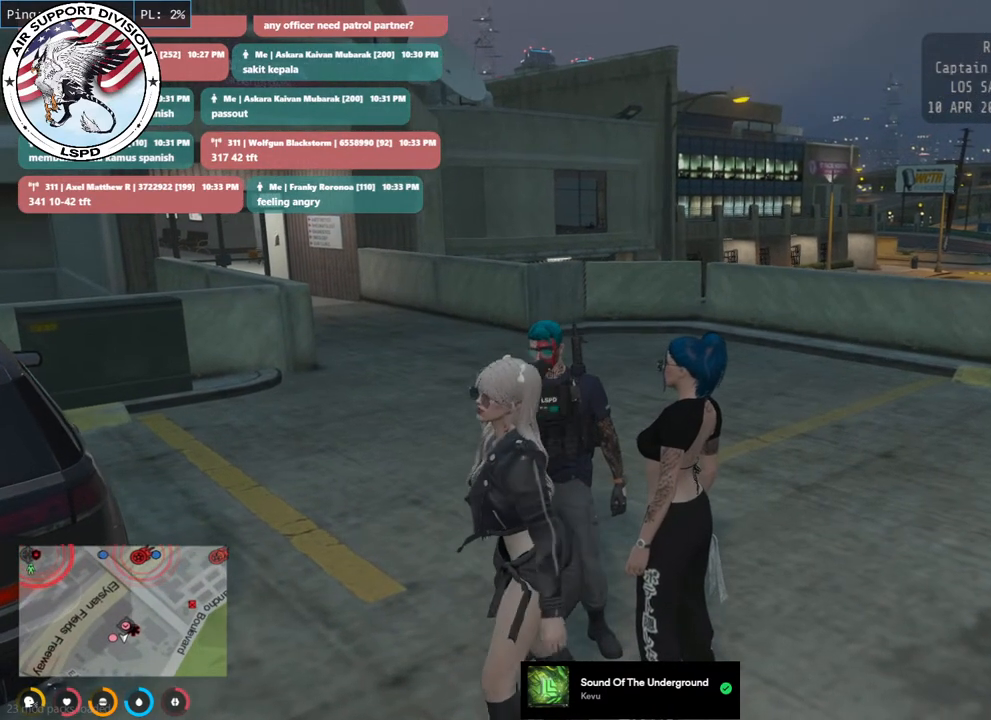
{"keys": [], "mouse": ["mb4"], "events": []}
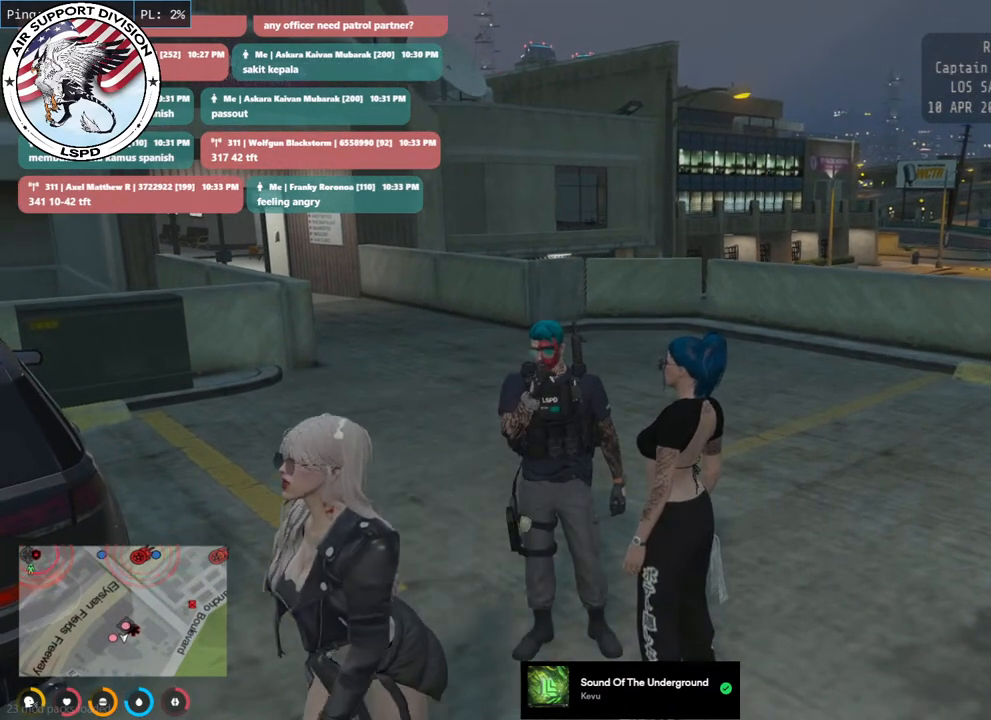
{"keys": [], "mouse": ["mb4"], "events": []}